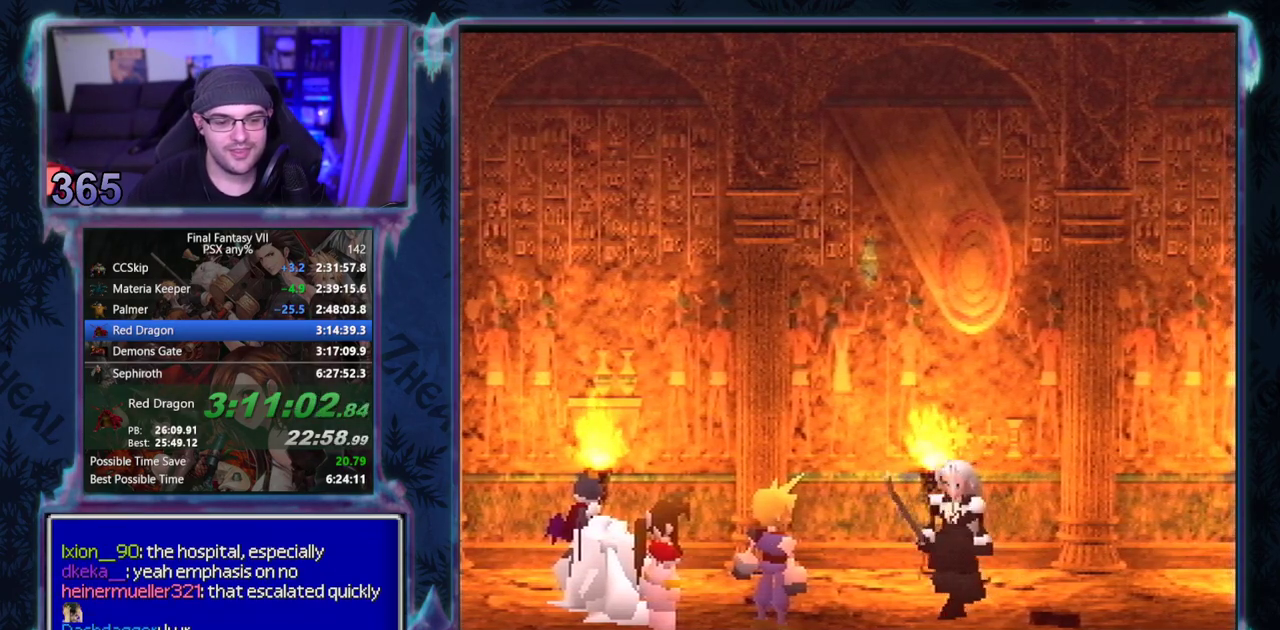
Gameplay with a controller (PlayStation layout); each line is a JSON object with the inputs held at the frame after it. "events" lists button and stick changes between this image and that frame as [ms after this image, input, new state], when the widget could be followed in between. Not read: L3 R3 right_stick.
{"buttons": ["CIRCLE"], "left_stick": "center"}
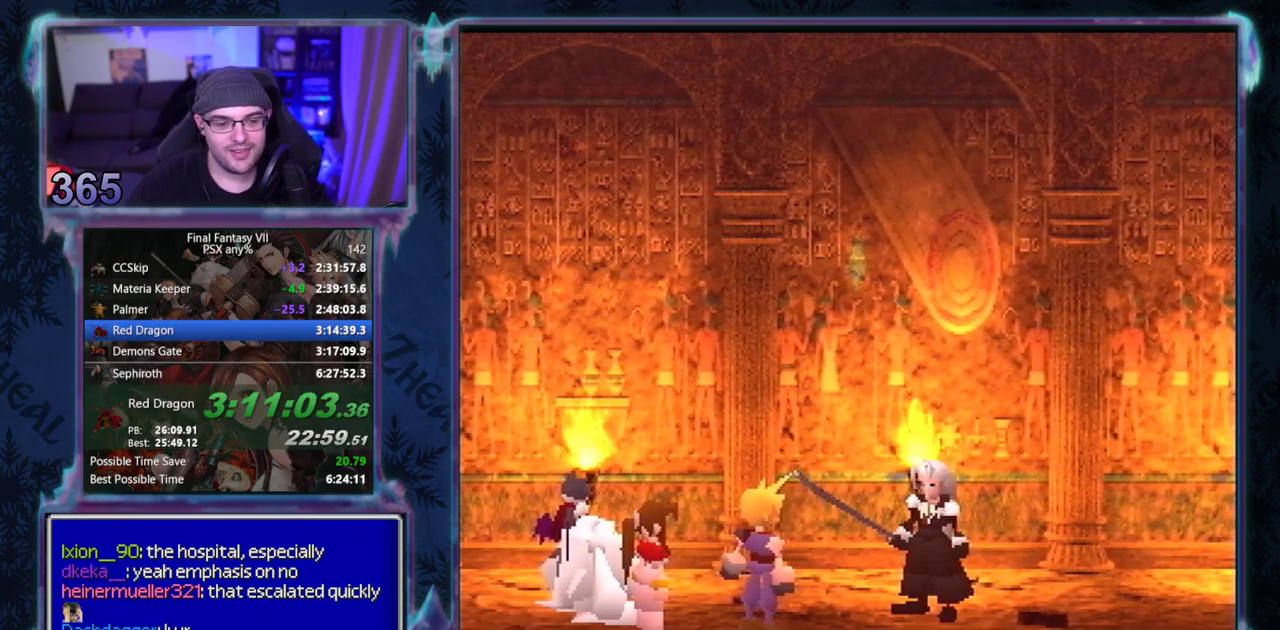
{"buttons": ["CIRCLE"], "left_stick": "center", "events": []}
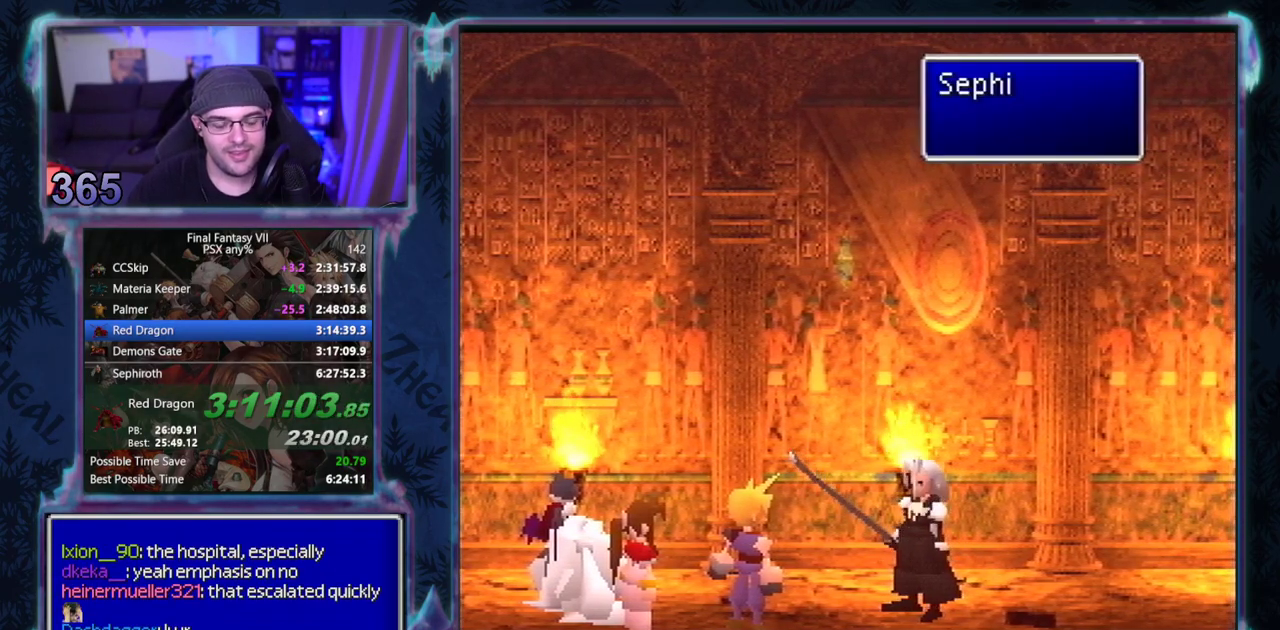
{"buttons": ["CIRCLE"], "left_stick": "center", "events": []}
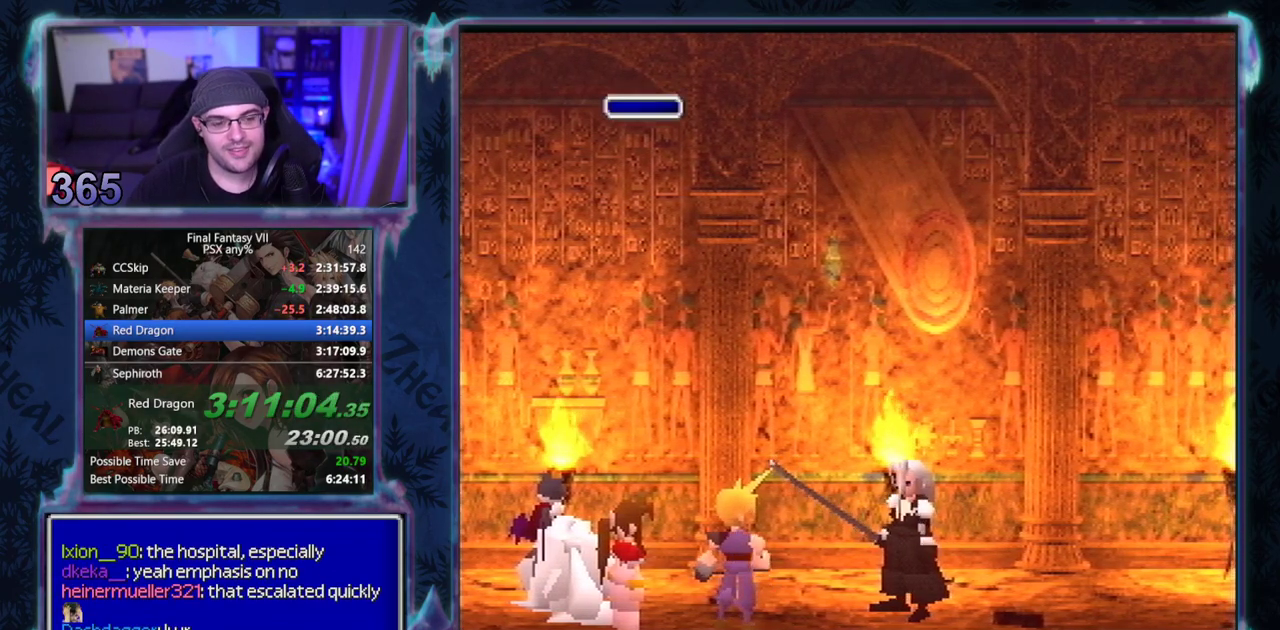
{"buttons": [], "left_stick": "center"}
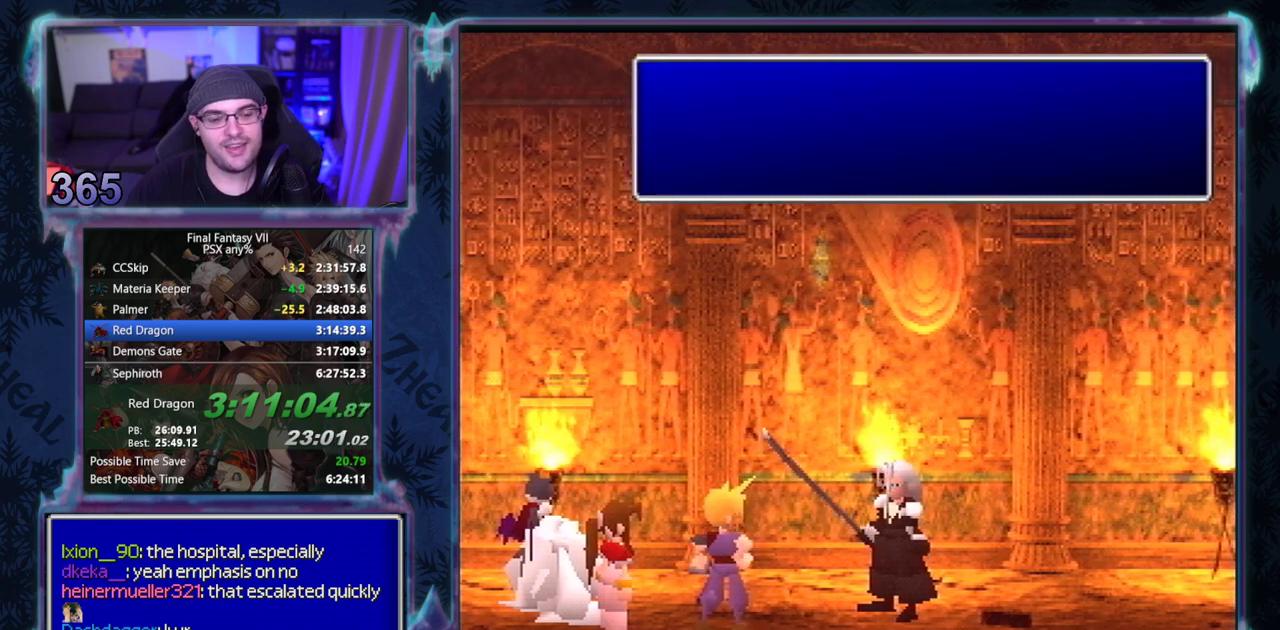
{"buttons": [], "left_stick": "center", "events": []}
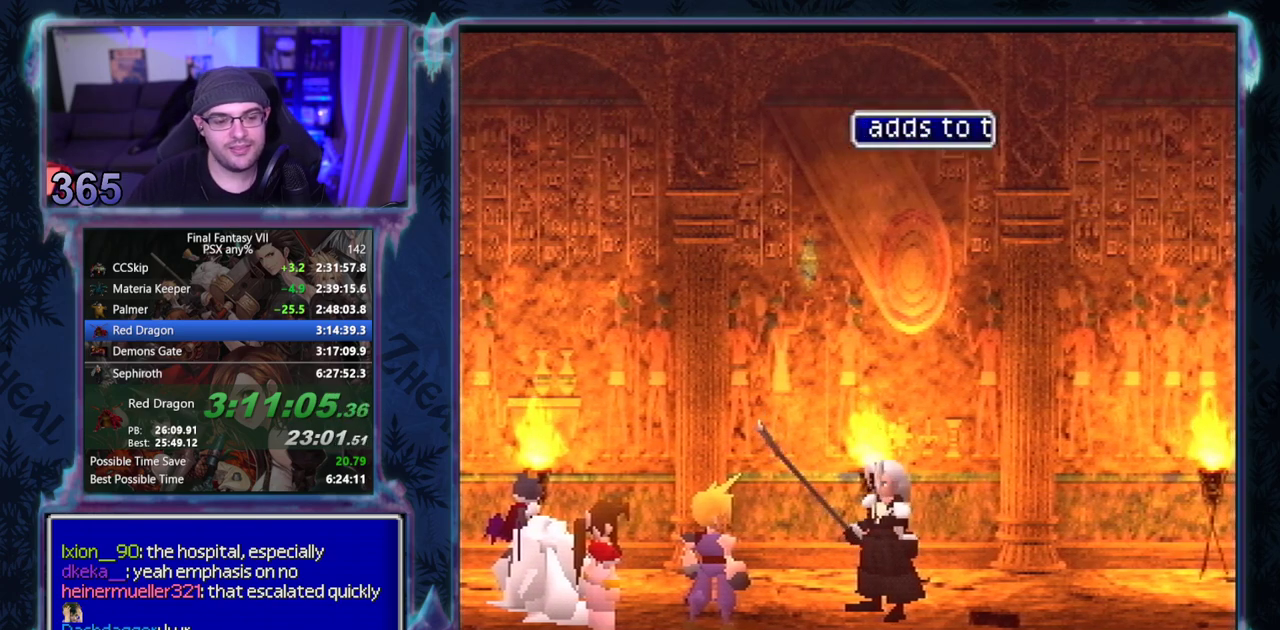
{"buttons": [], "left_stick": "center", "events": []}
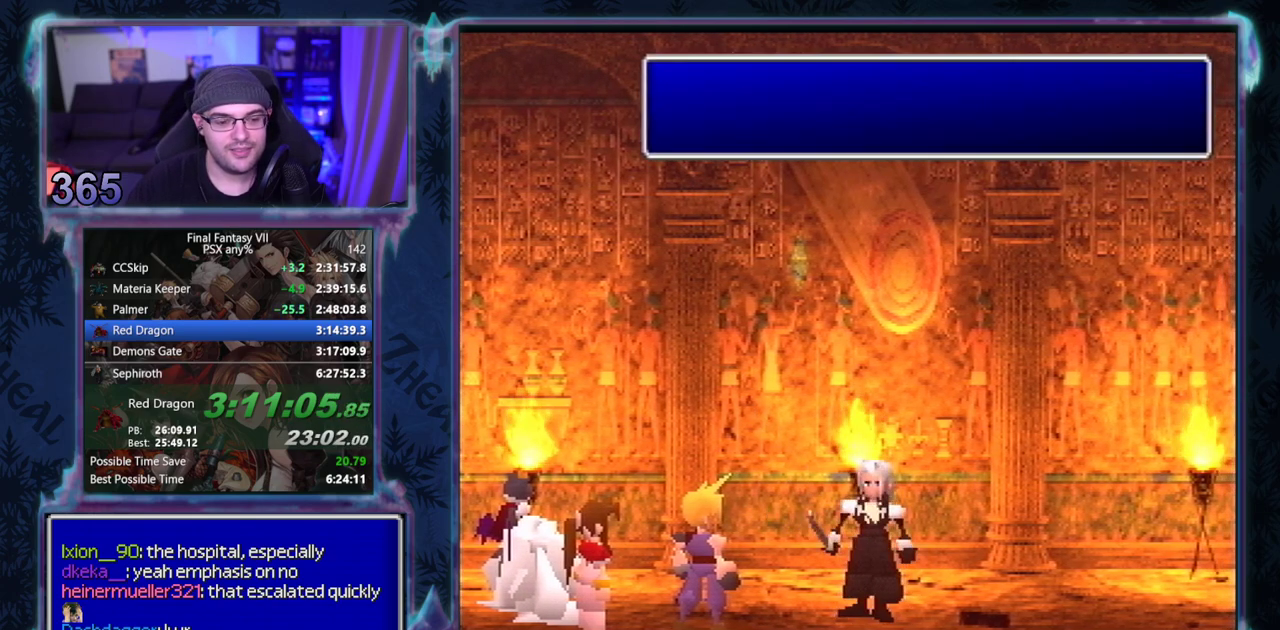
{"buttons": ["CIRCLE"], "left_stick": "center", "events": [[100, "CIRCLE", "down"], [217, "CIRCLE", "up"], [283, "CIRCLE", "down"]]}
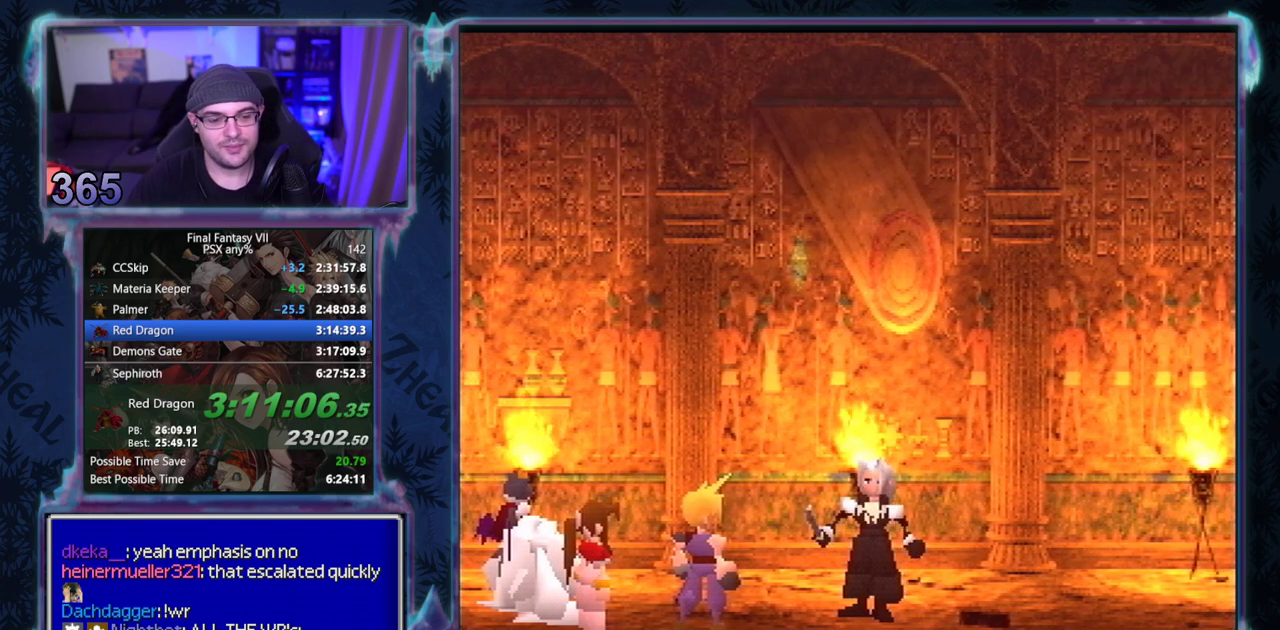
{"buttons": ["CIRCLE"], "left_stick": "center", "events": []}
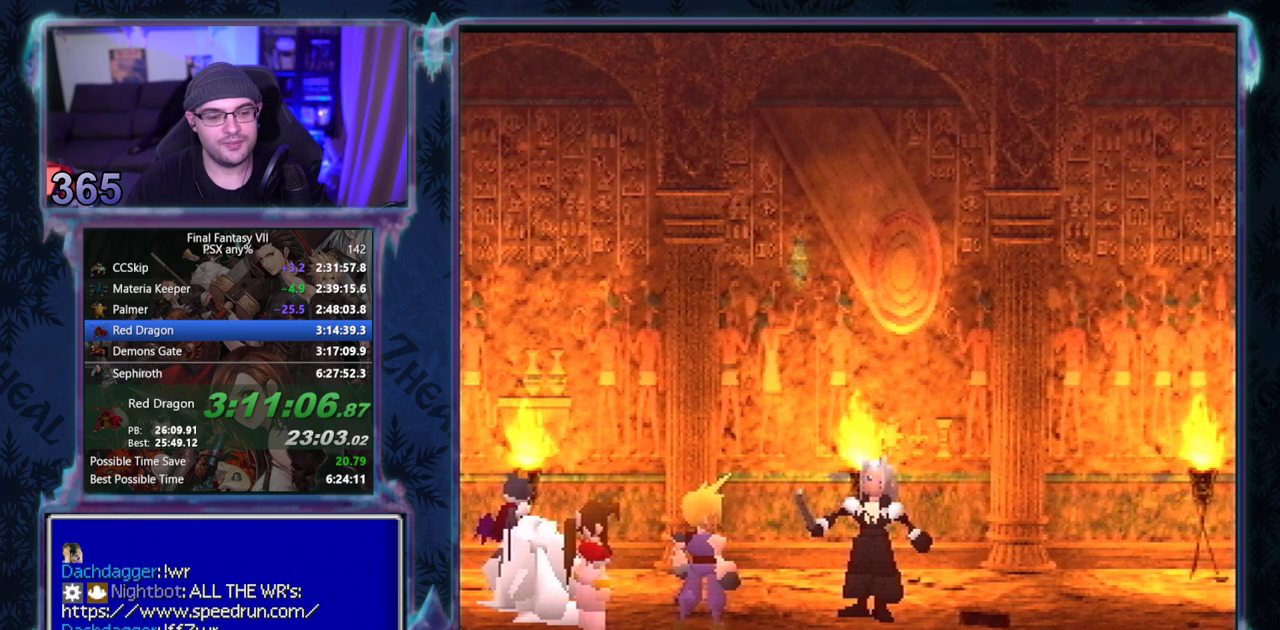
{"buttons": ["CIRCLE"], "left_stick": "center", "events": []}
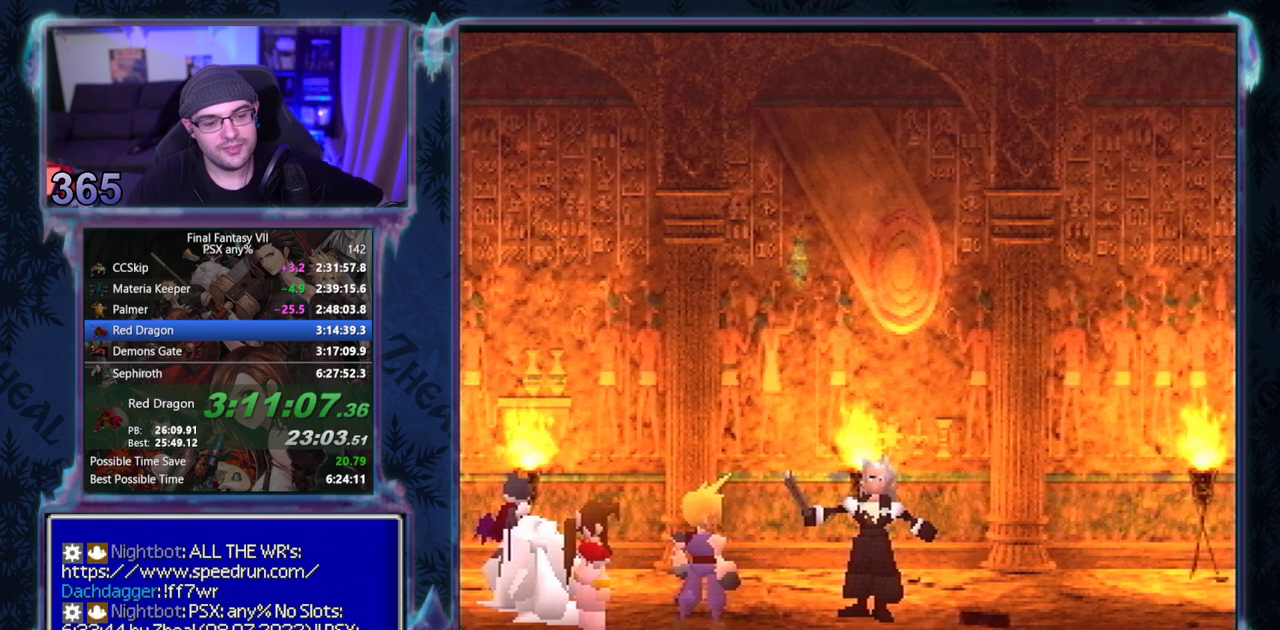
{"buttons": [], "left_stick": "center", "events": [[467, "CIRCLE", "up"]]}
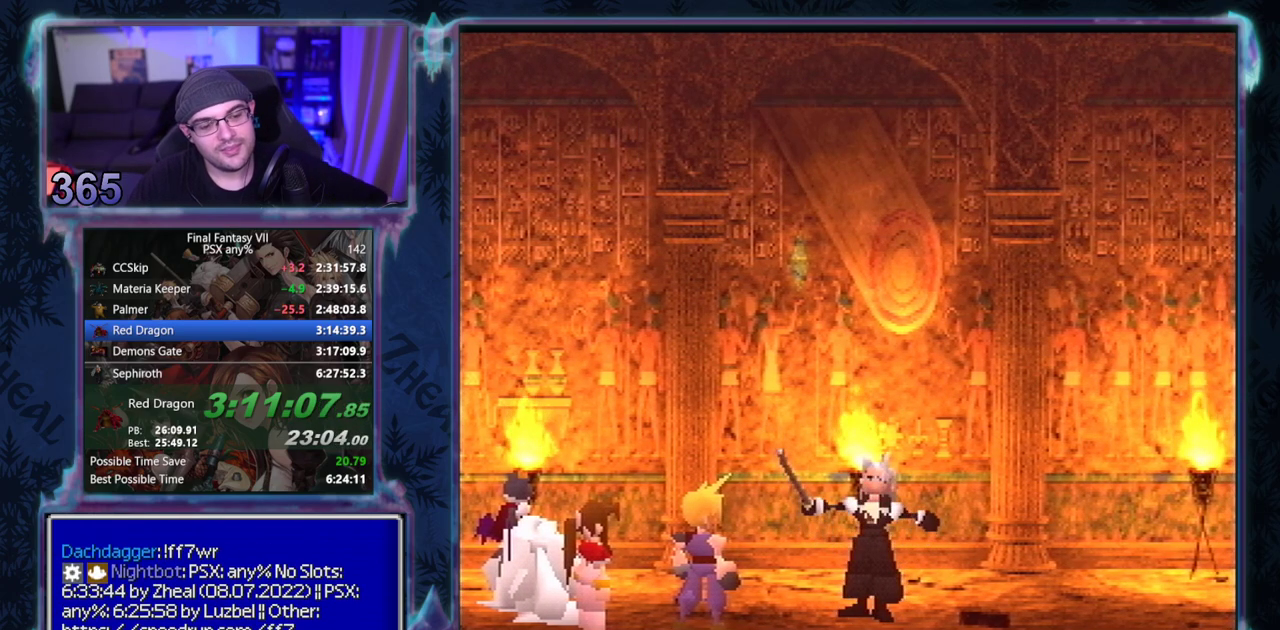
{"buttons": [], "left_stick": "center", "events": []}
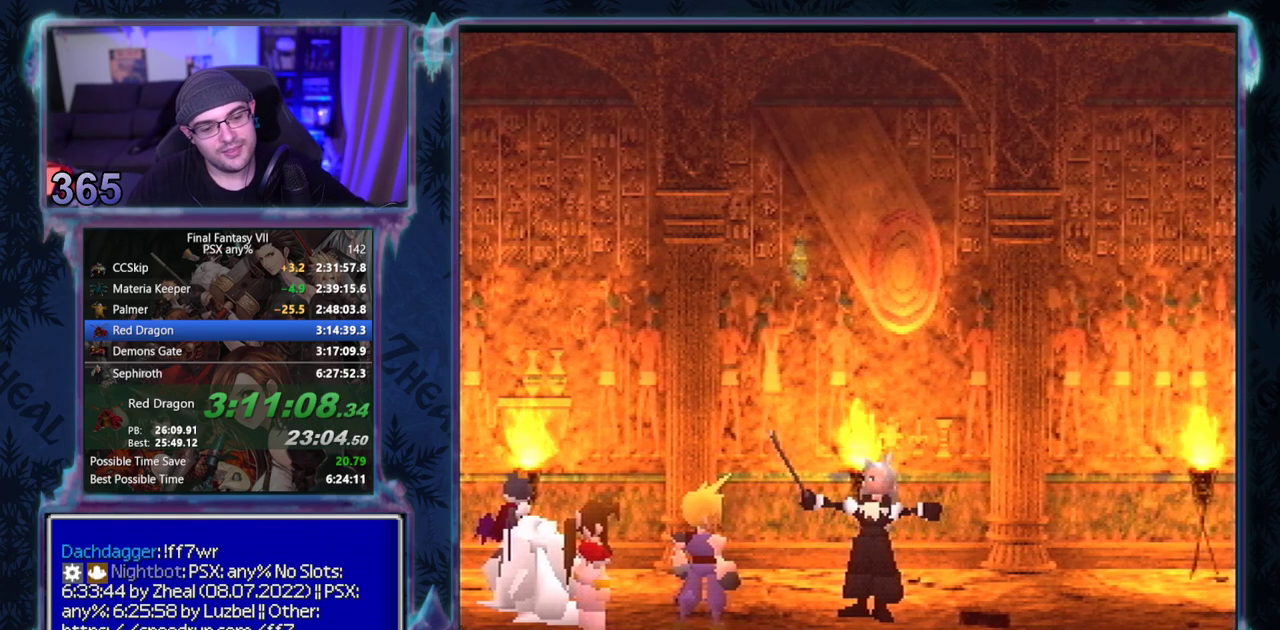
{"buttons": ["CIRCLE"], "left_stick": "center"}
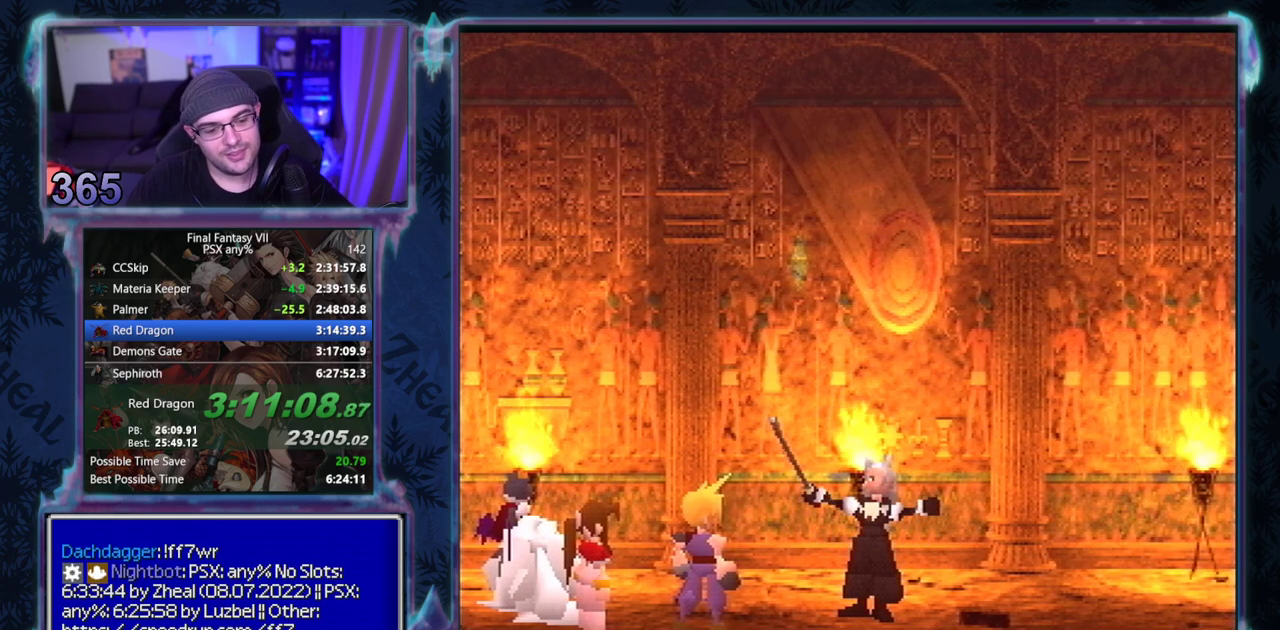
{"buttons": [], "left_stick": "center"}
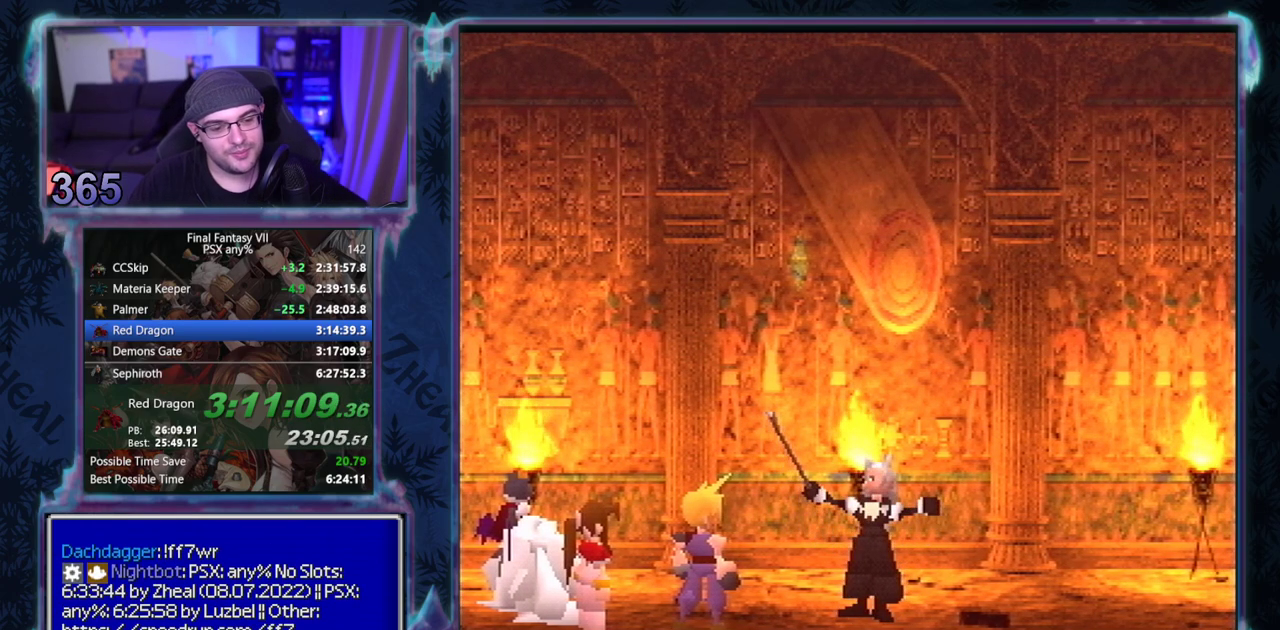
{"buttons": [], "left_stick": "center", "events": []}
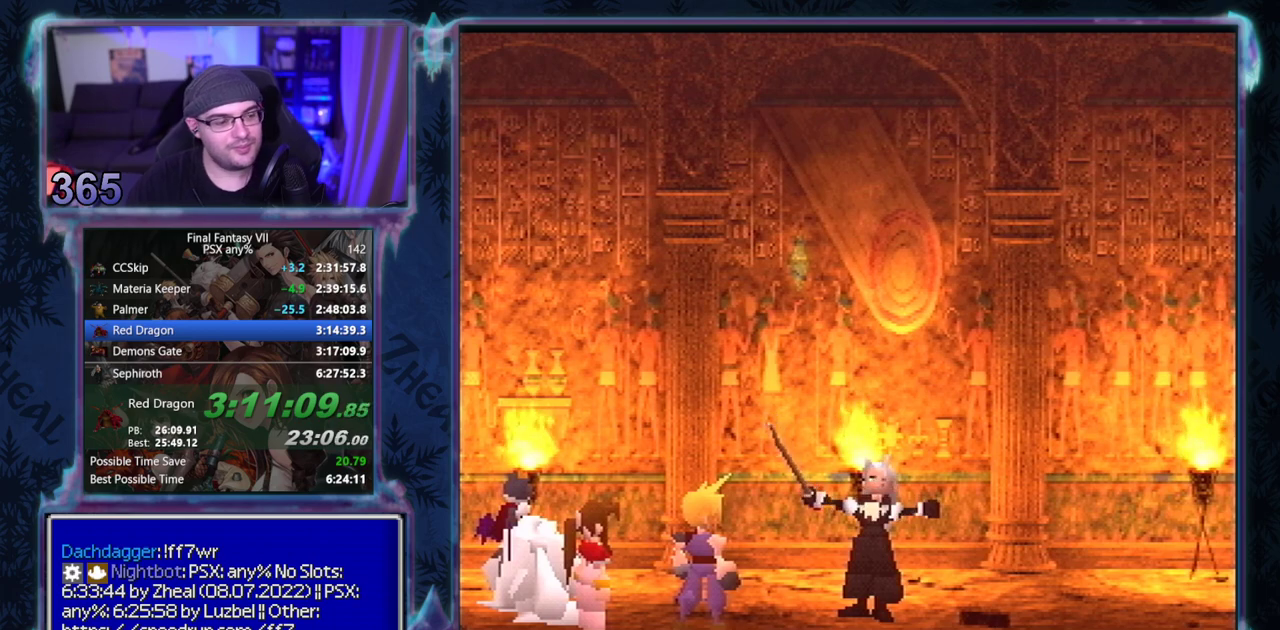
{"buttons": [], "left_stick": "center", "events": []}
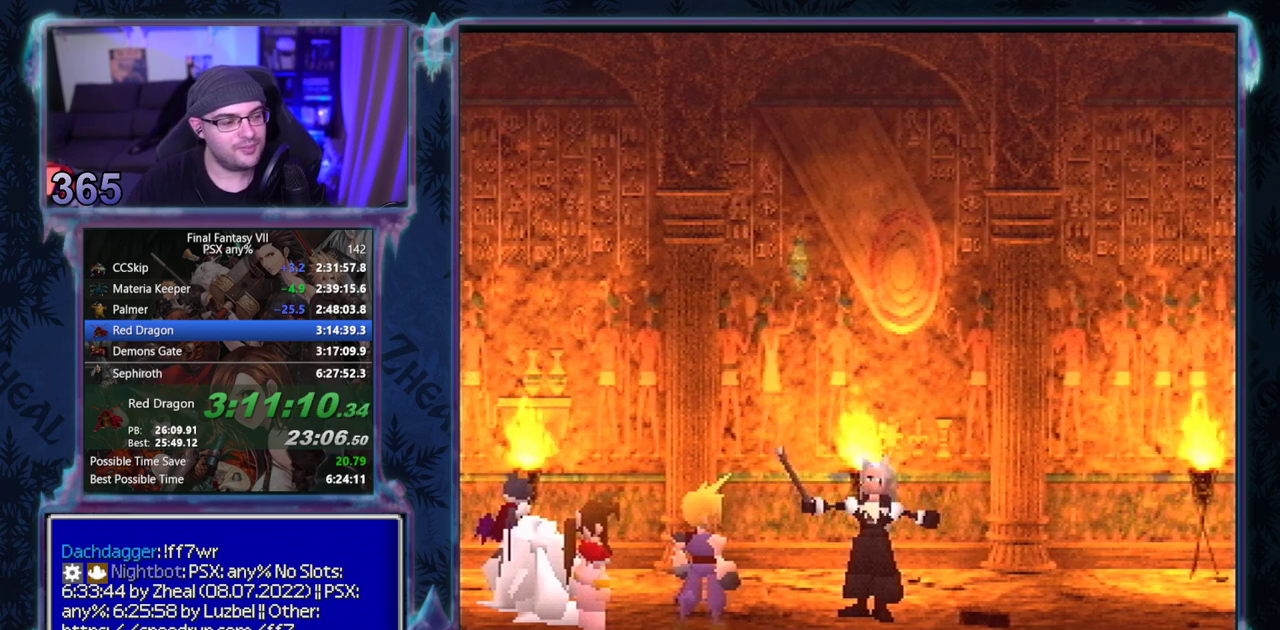
{"buttons": ["CIRCLE"], "left_stick": "center"}
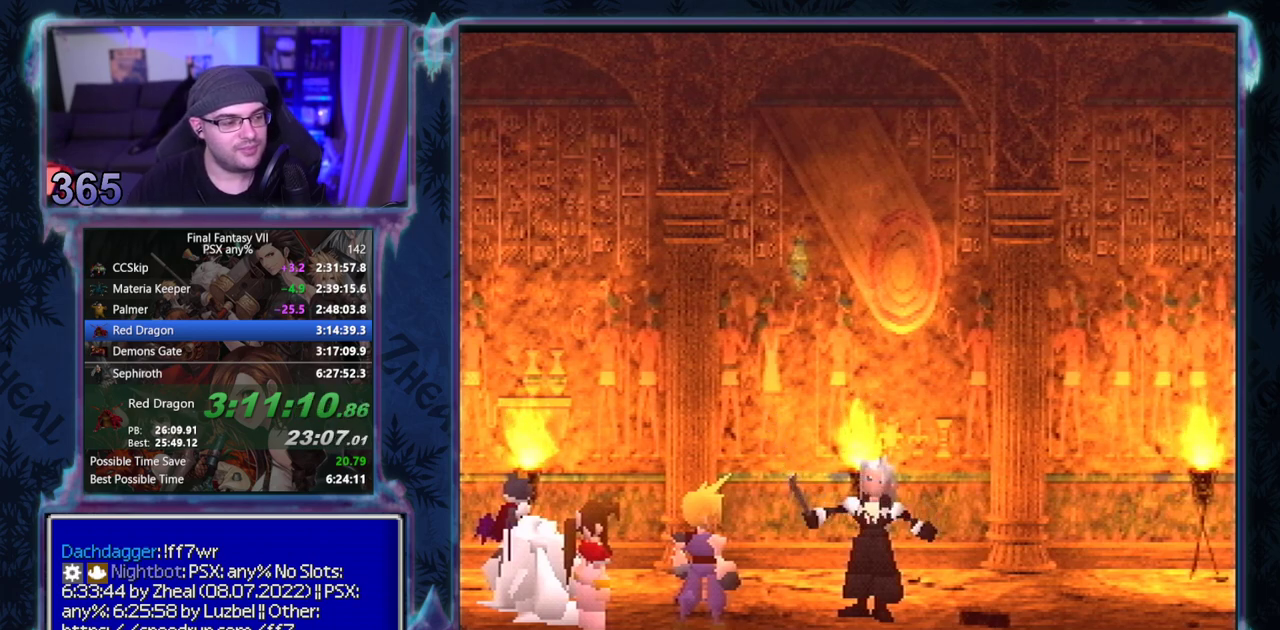
{"buttons": [], "left_stick": "center", "events": [[17, "CIRCLE", "up"], [67, "CIRCLE", "down"], [117, "CIRCLE", "up"], [167, "CIRCLE", "down"], [217, "CIRCLE", "up"], [350, "CIRCLE", "down"], [400, "CIRCLE", "up"]]}
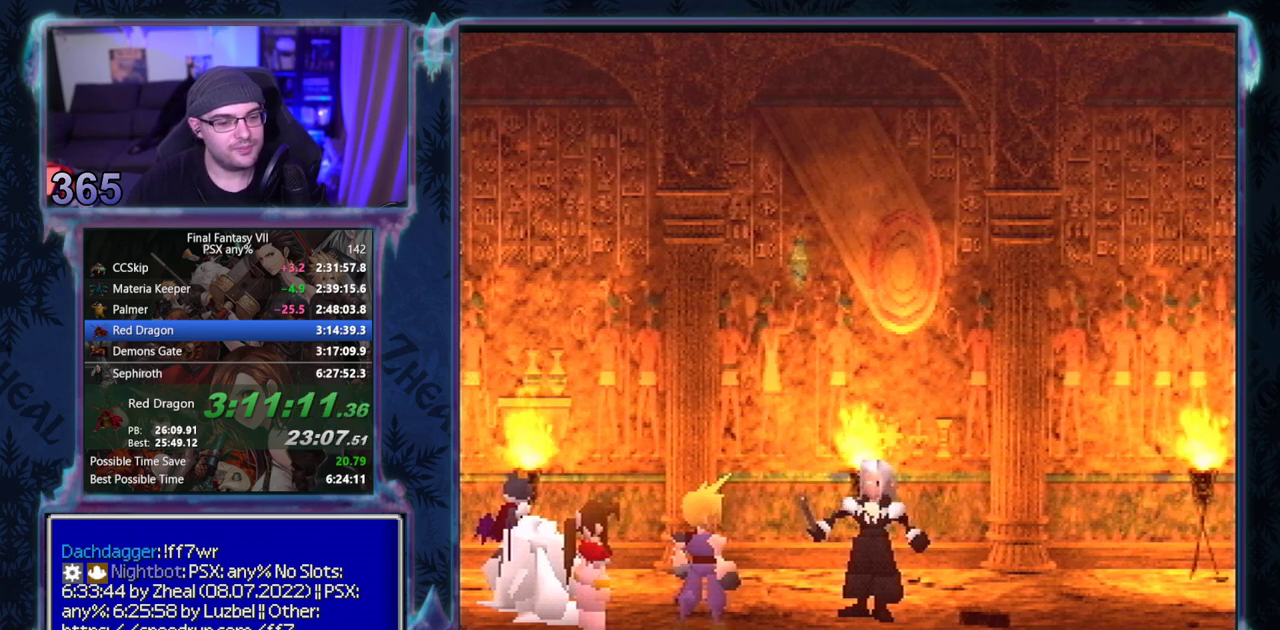
{"buttons": [], "left_stick": "center", "events": []}
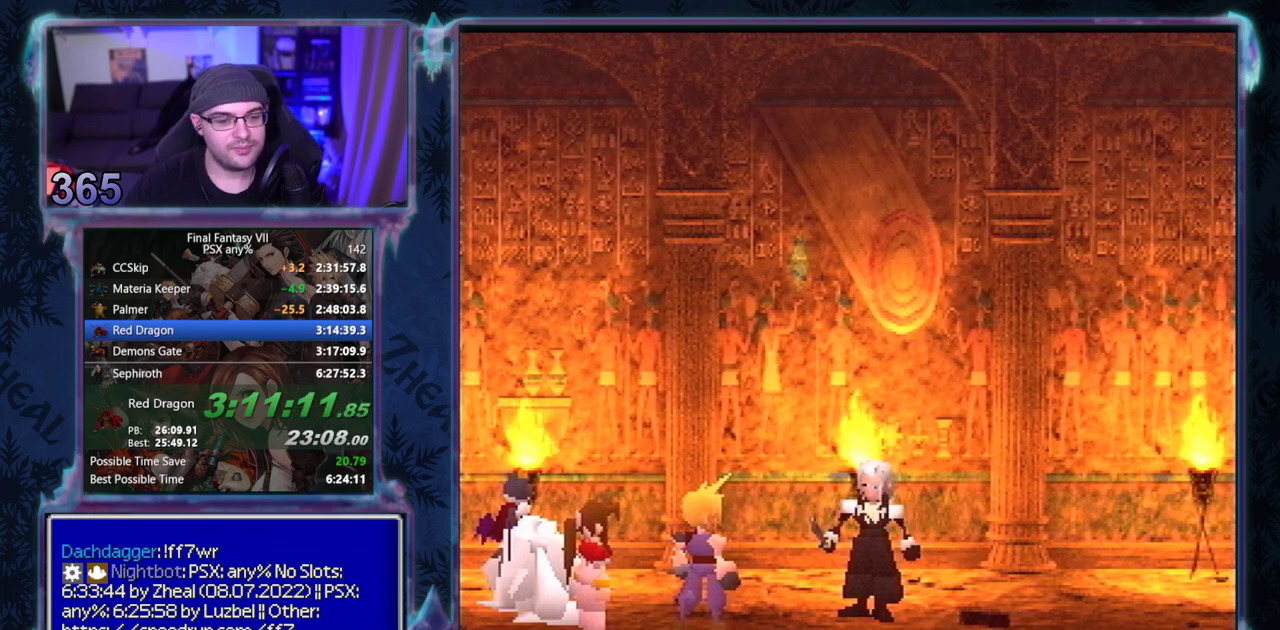
{"buttons": [], "left_stick": "center", "events": []}
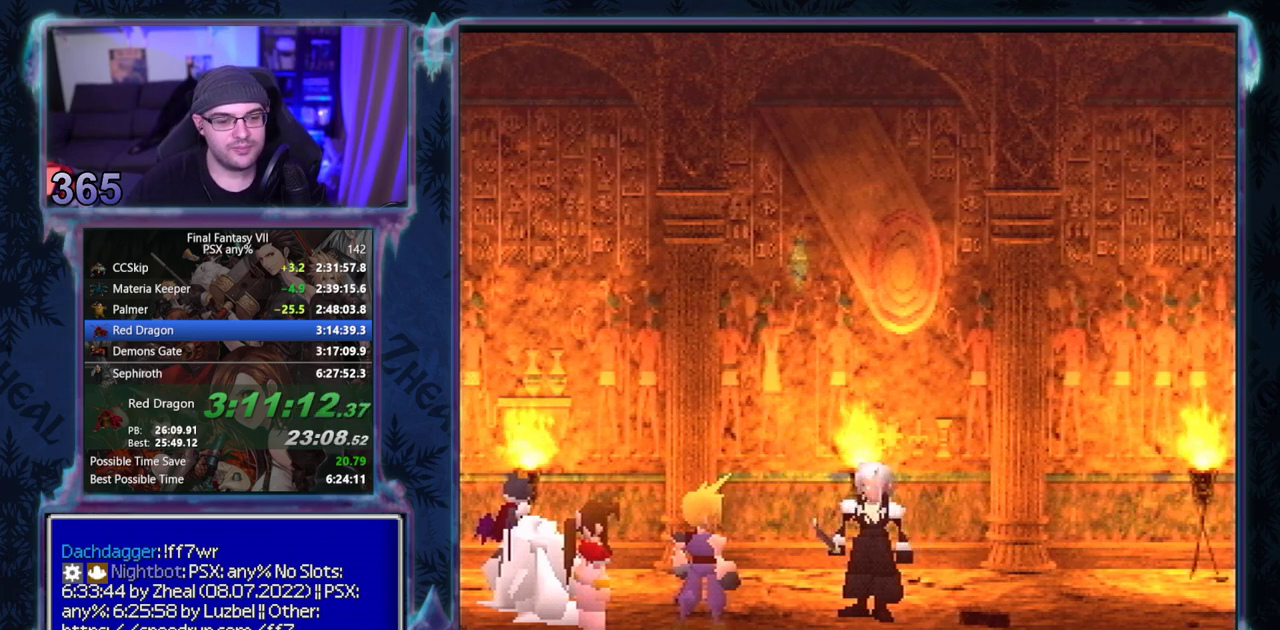
{"buttons": ["CIRCLE"], "left_stick": "center"}
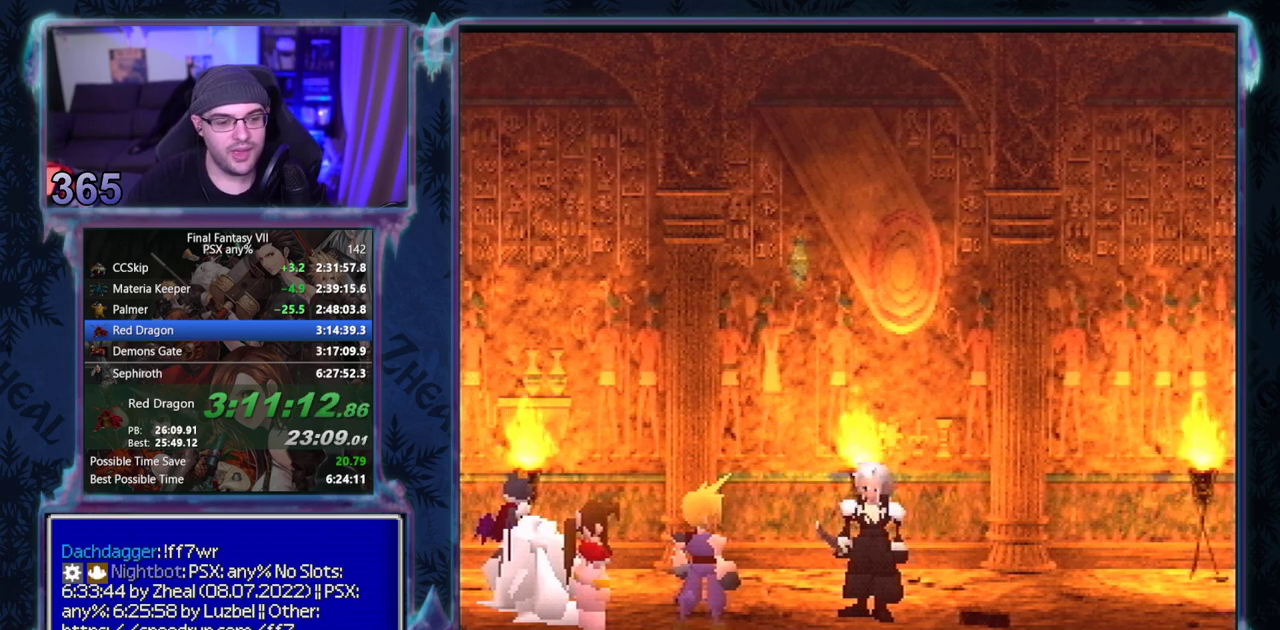
{"buttons": [], "left_stick": "center"}
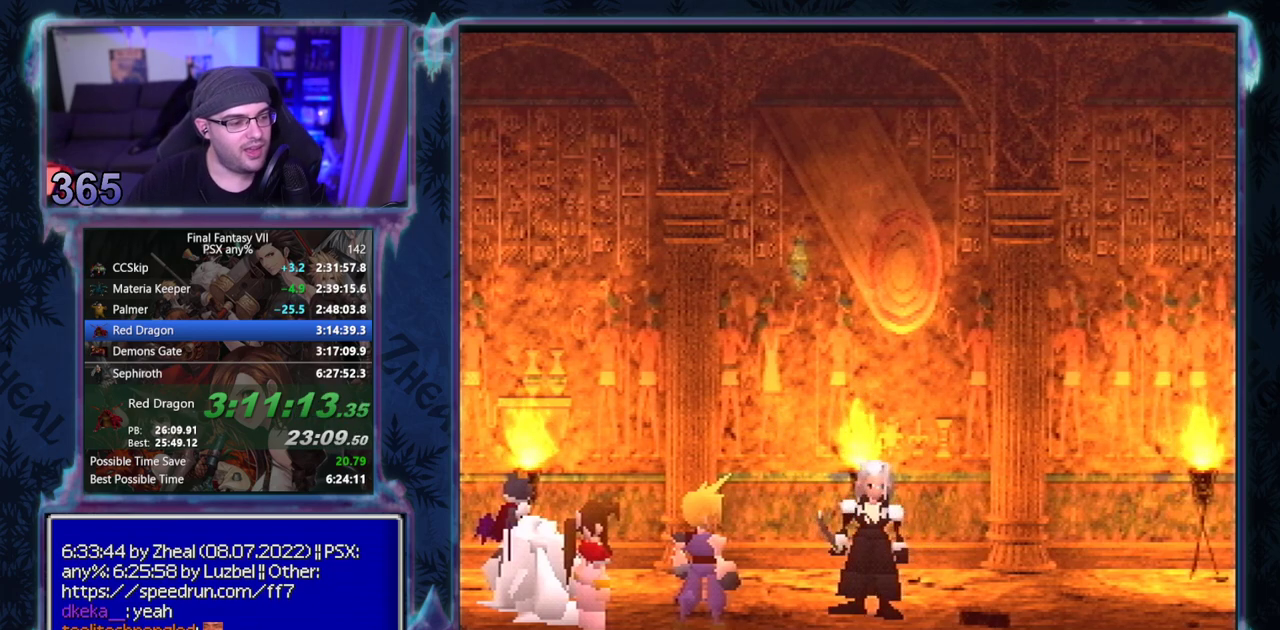
{"buttons": ["CIRCLE"], "left_stick": "center"}
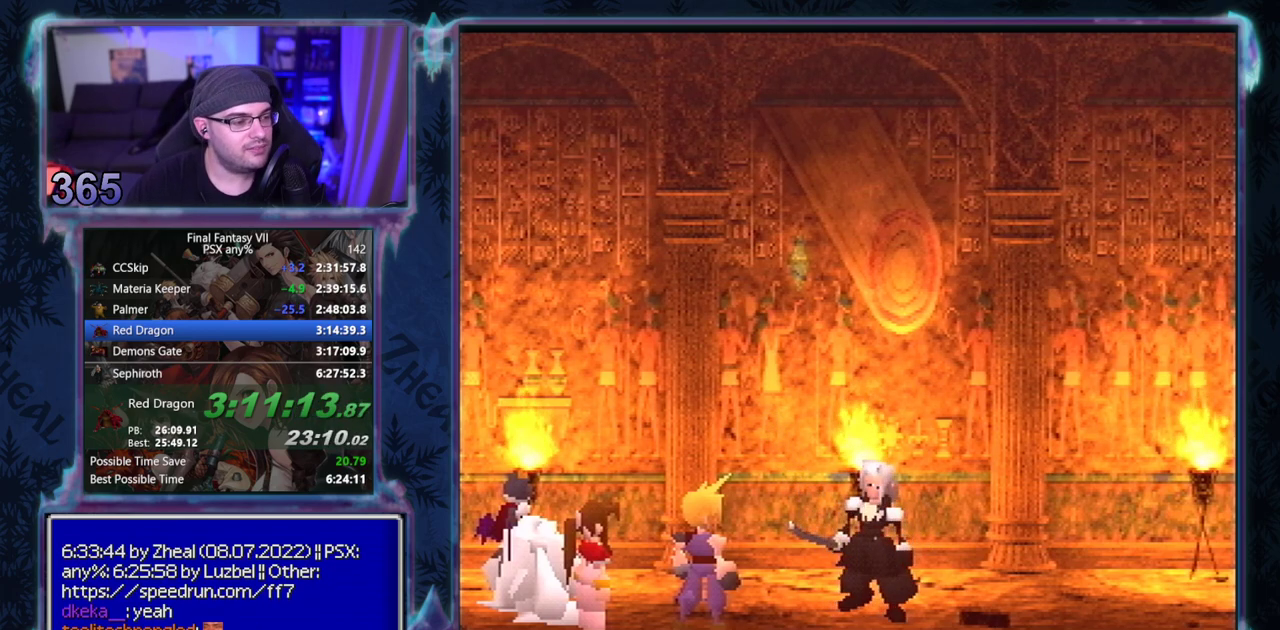
{"buttons": [], "left_stick": "center"}
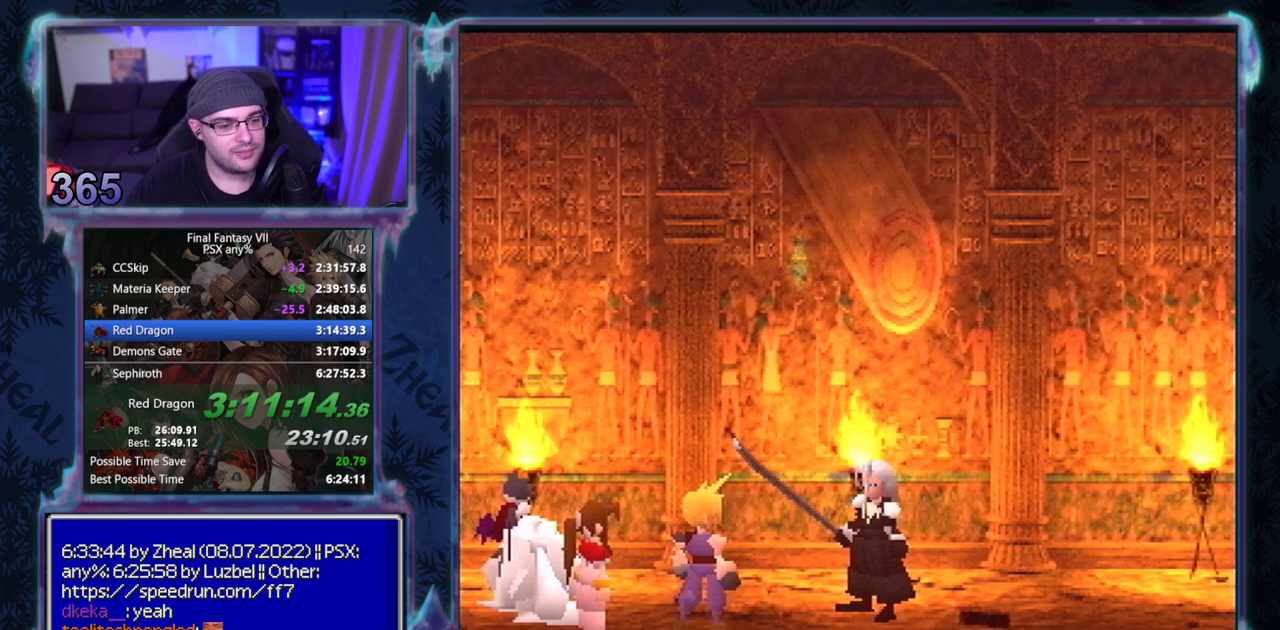
{"buttons": [], "left_stick": "center", "events": []}
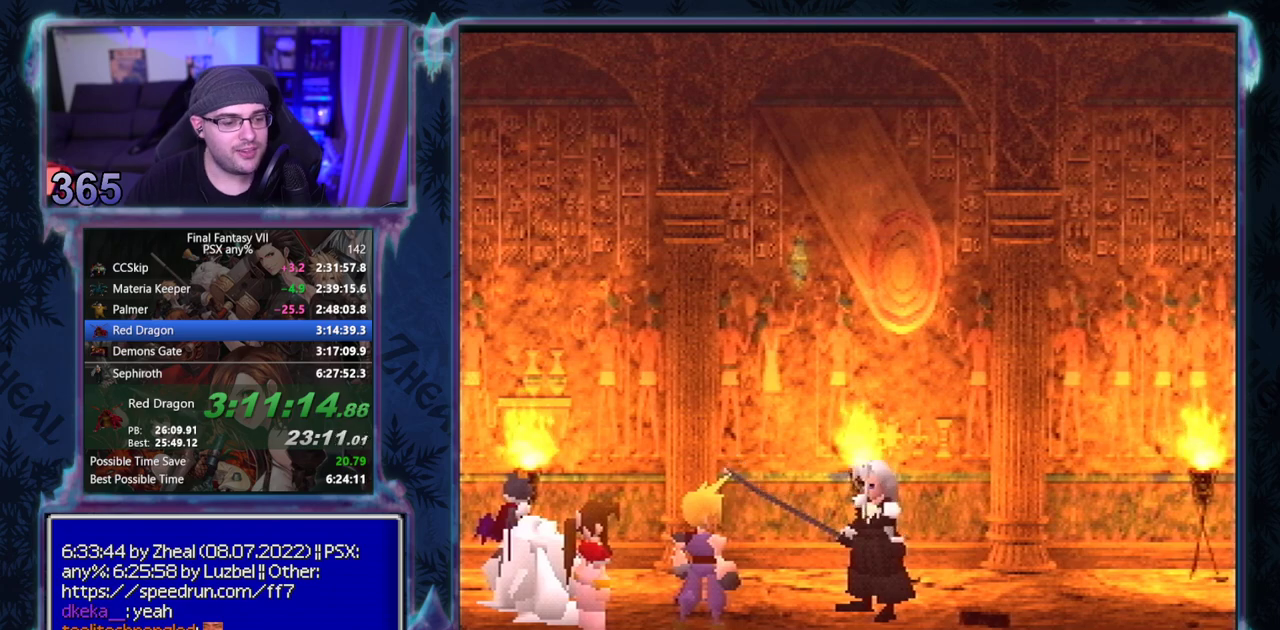
{"buttons": ["CROSS", "CIRCLE", "DPAD_RIGHT"], "left_stick": "center"}
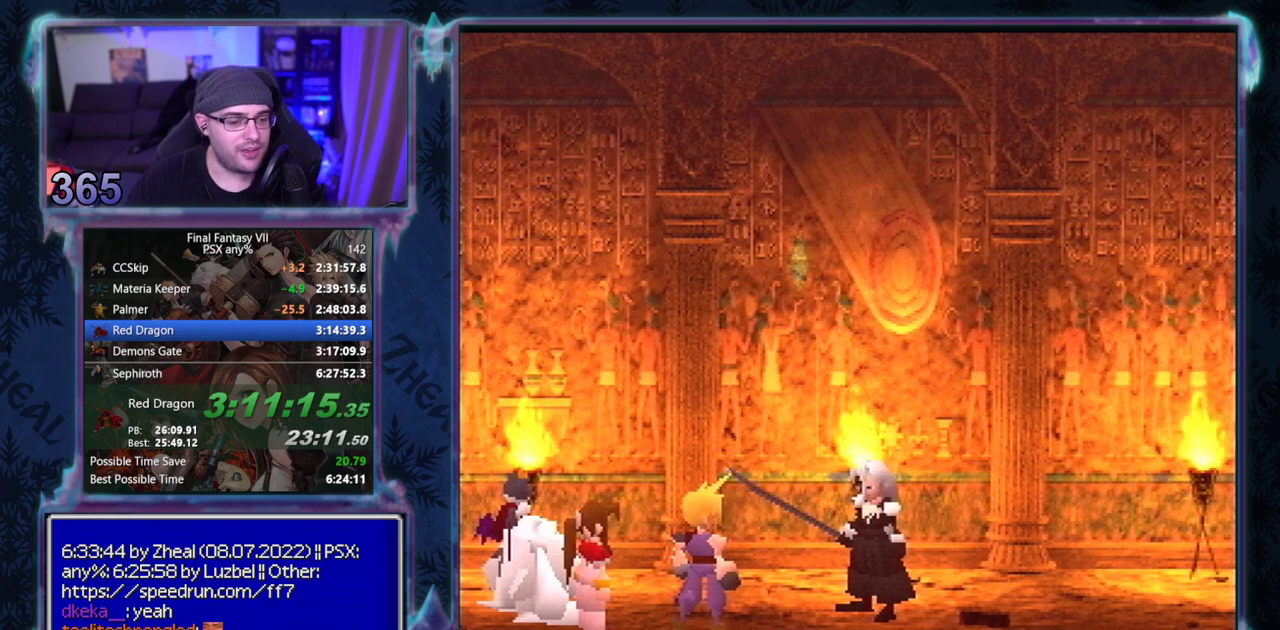
{"buttons": ["CROSS", "DPAD_RIGHT"], "left_stick": "center", "events": [[383, "CIRCLE", "up"]]}
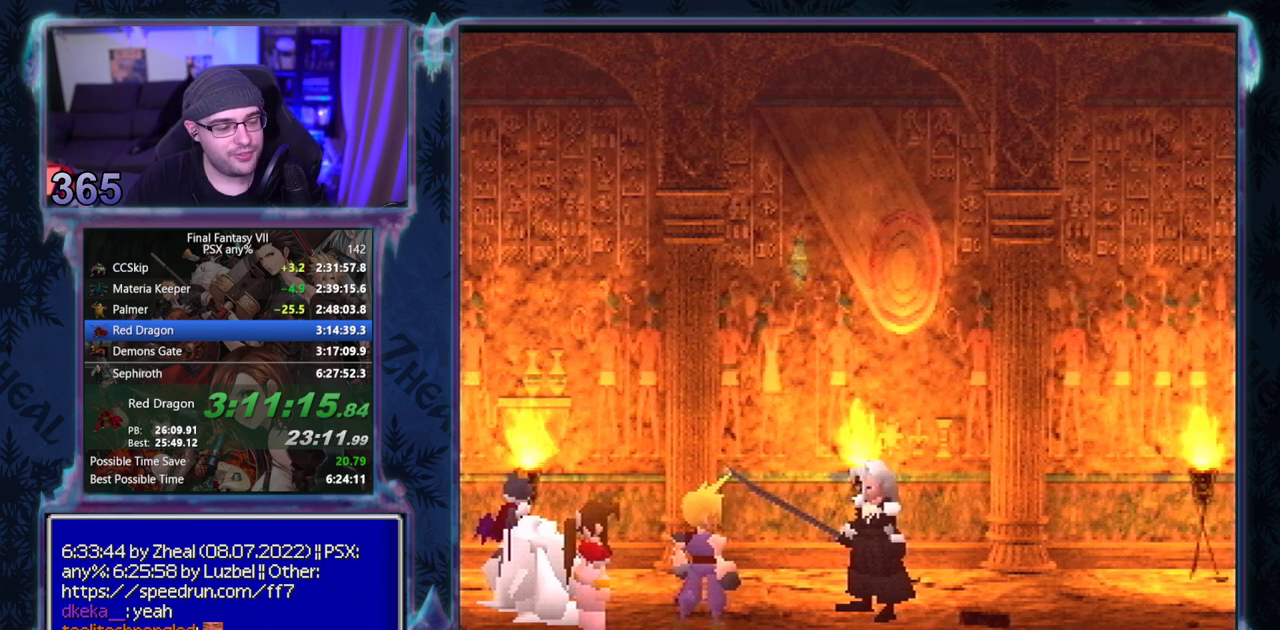
{"buttons": ["CROSS", "DPAD_RIGHT"], "left_stick": "center", "events": []}
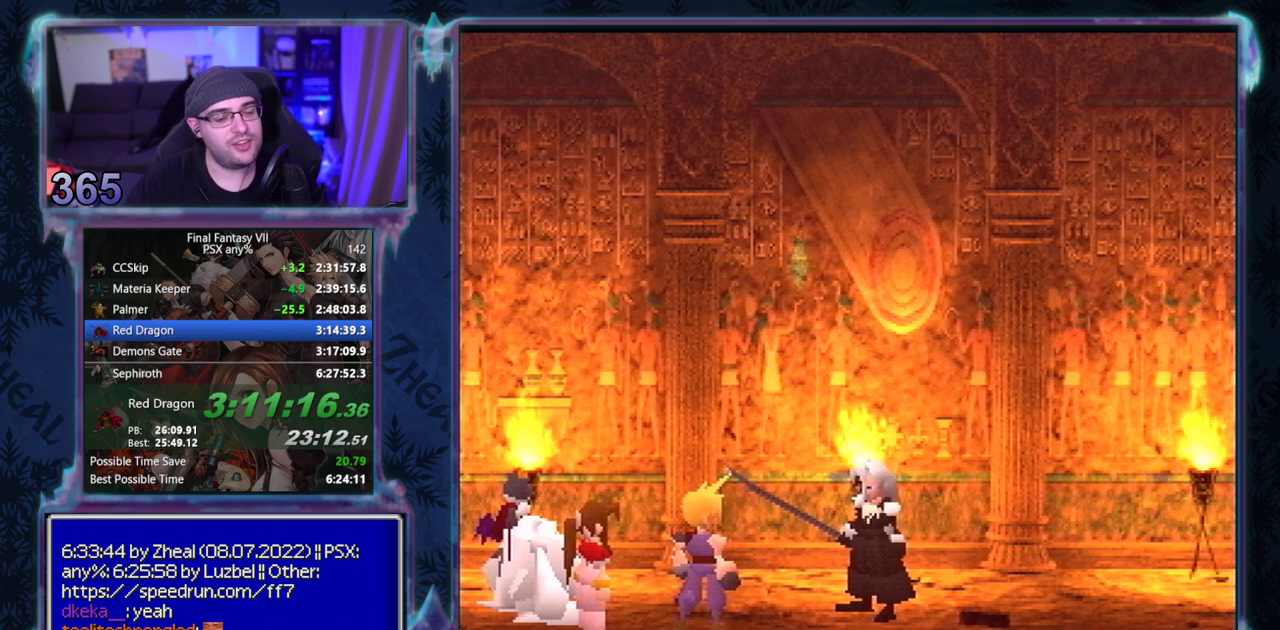
{"buttons": ["CROSS", "CIRCLE", "DPAD_RIGHT"], "left_stick": "center"}
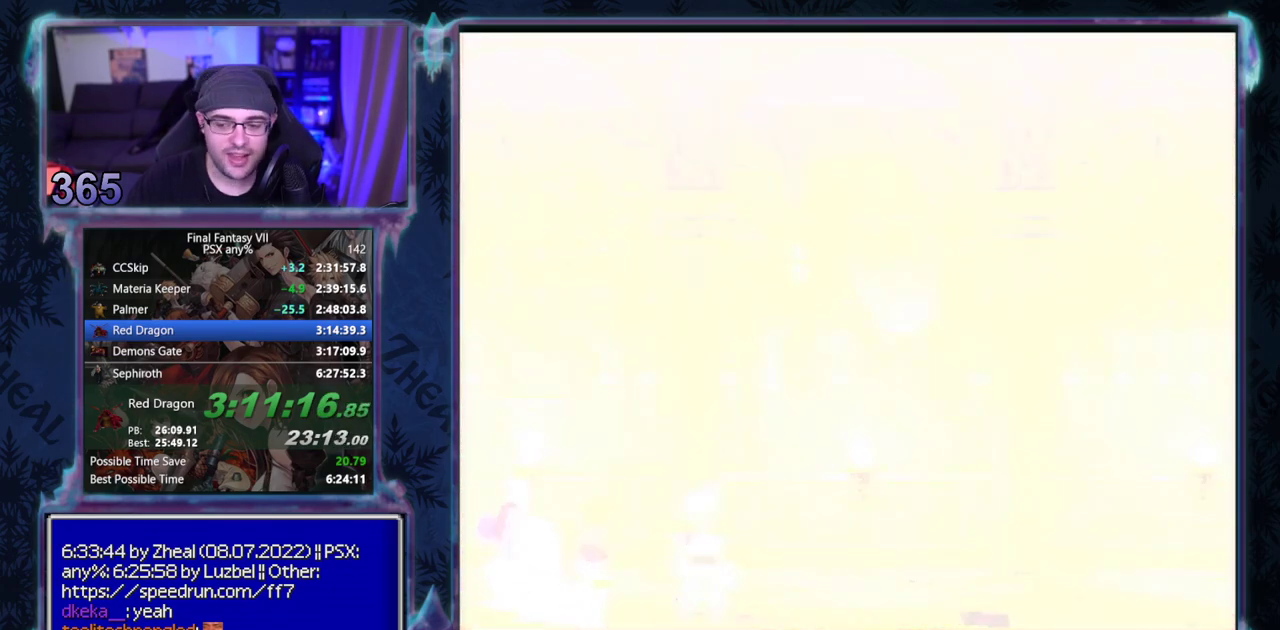
{"buttons": ["CROSS", "DPAD_RIGHT"], "left_stick": "center", "events": [[300, "CIRCLE", "up"], [383, "CIRCLE", "down"], [433, "CIRCLE", "up"]]}
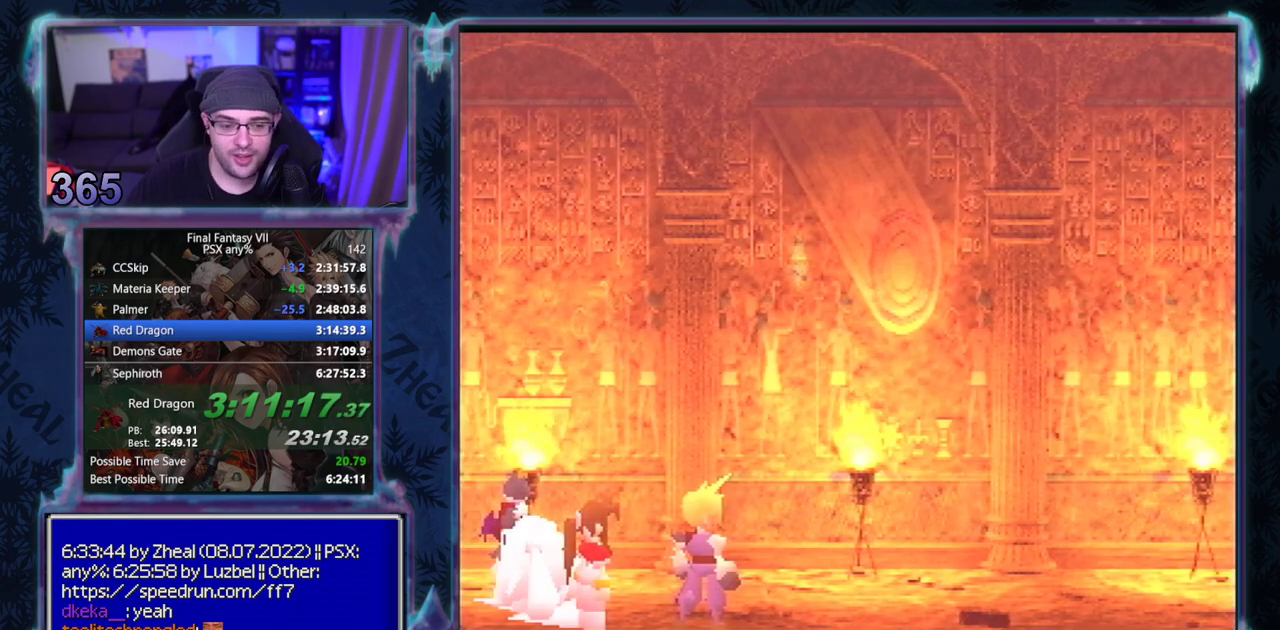
{"buttons": ["CROSS", "DPAD_RIGHT"], "left_stick": "center", "events": []}
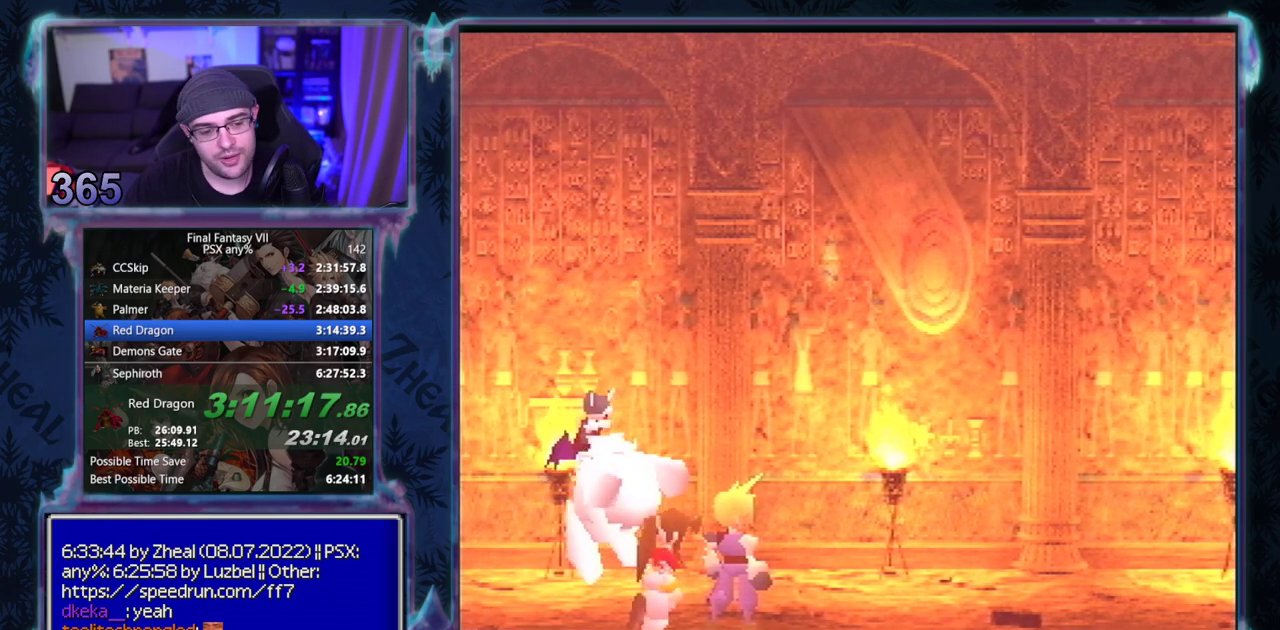
{"buttons": ["CROSS", "DPAD_RIGHT"], "left_stick": "center", "events": []}